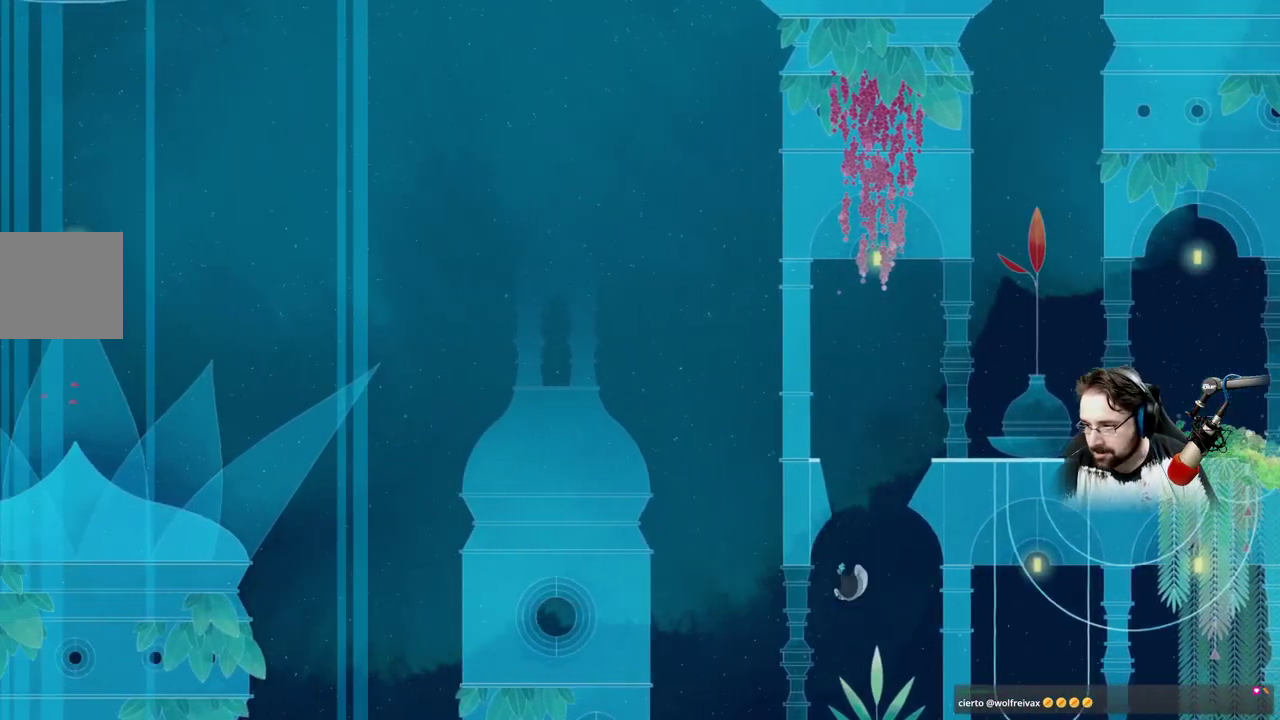
Gameplay with a controller (Xbox layout); each line is a JSON object with the inputs held at the frame after it. "events" lists button and stick changes between this image and that frame as [ms after this image, input, new state], when the widget could be followed in between.
{"buttons": [], "left_stick": "down-left", "right_stick": "center", "events": []}
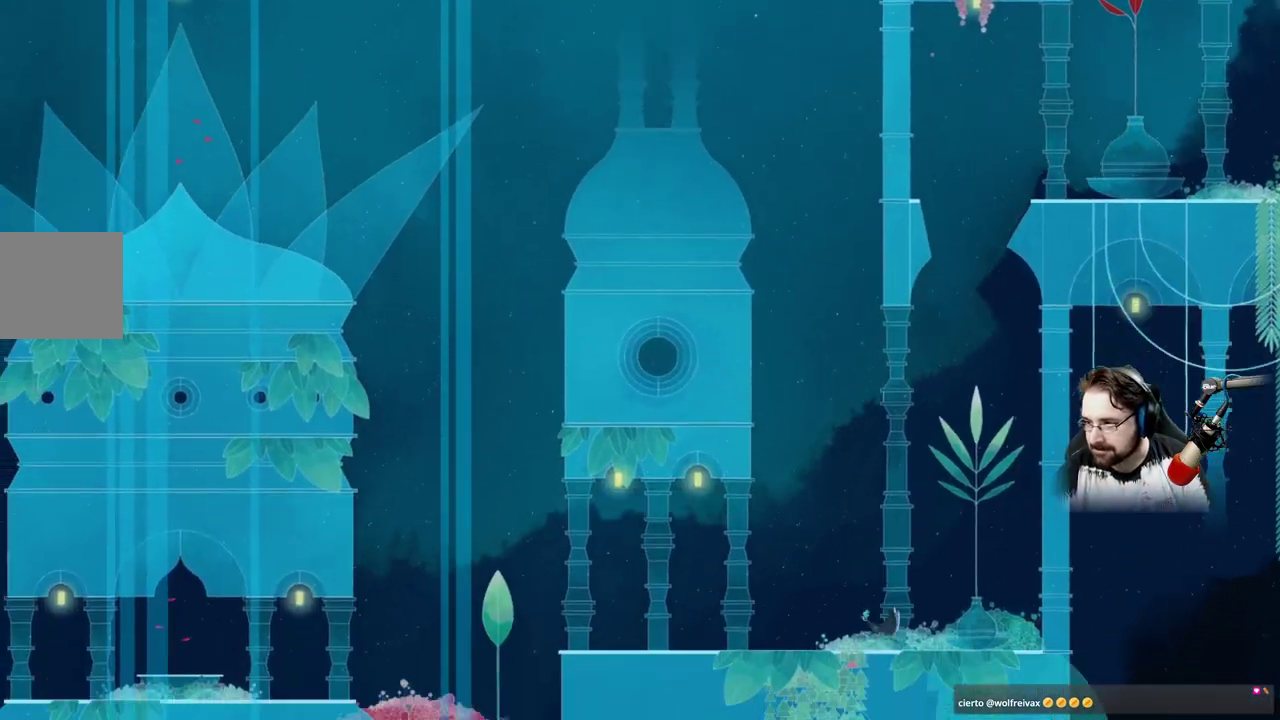
{"buttons": [], "left_stick": "left", "right_stick": "center"}
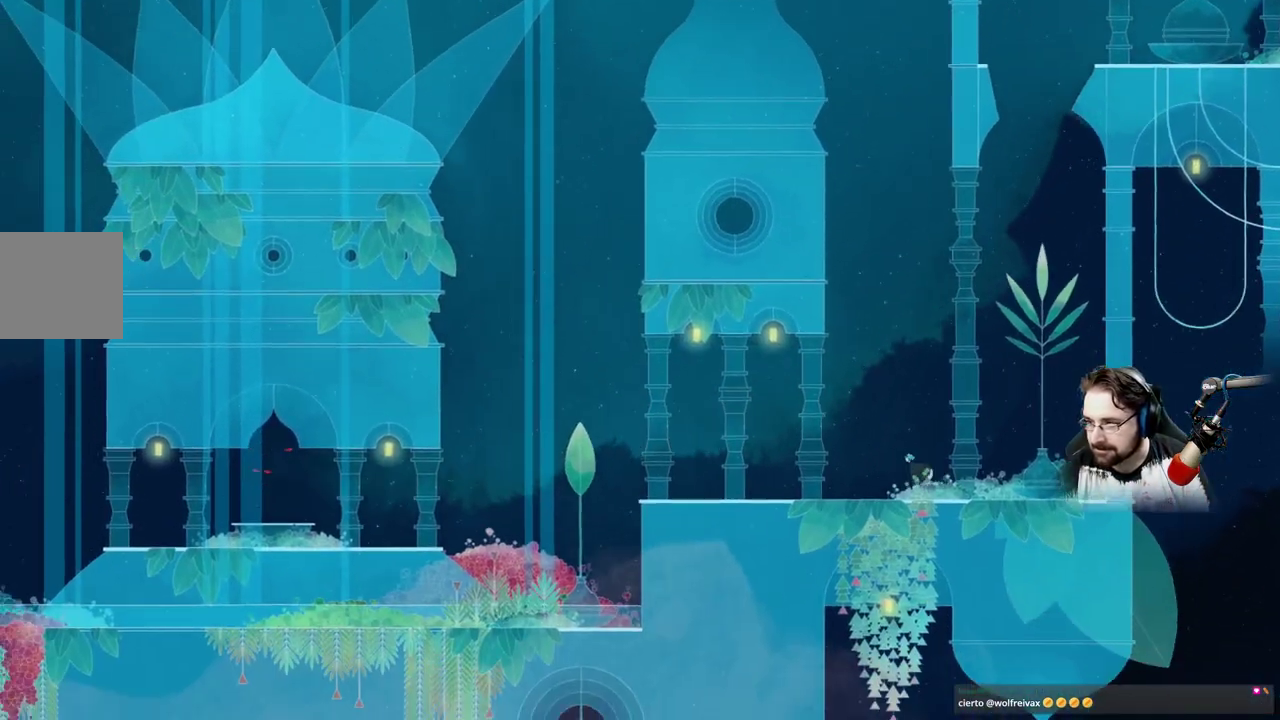
{"buttons": [], "left_stick": "left", "right_stick": "center", "events": []}
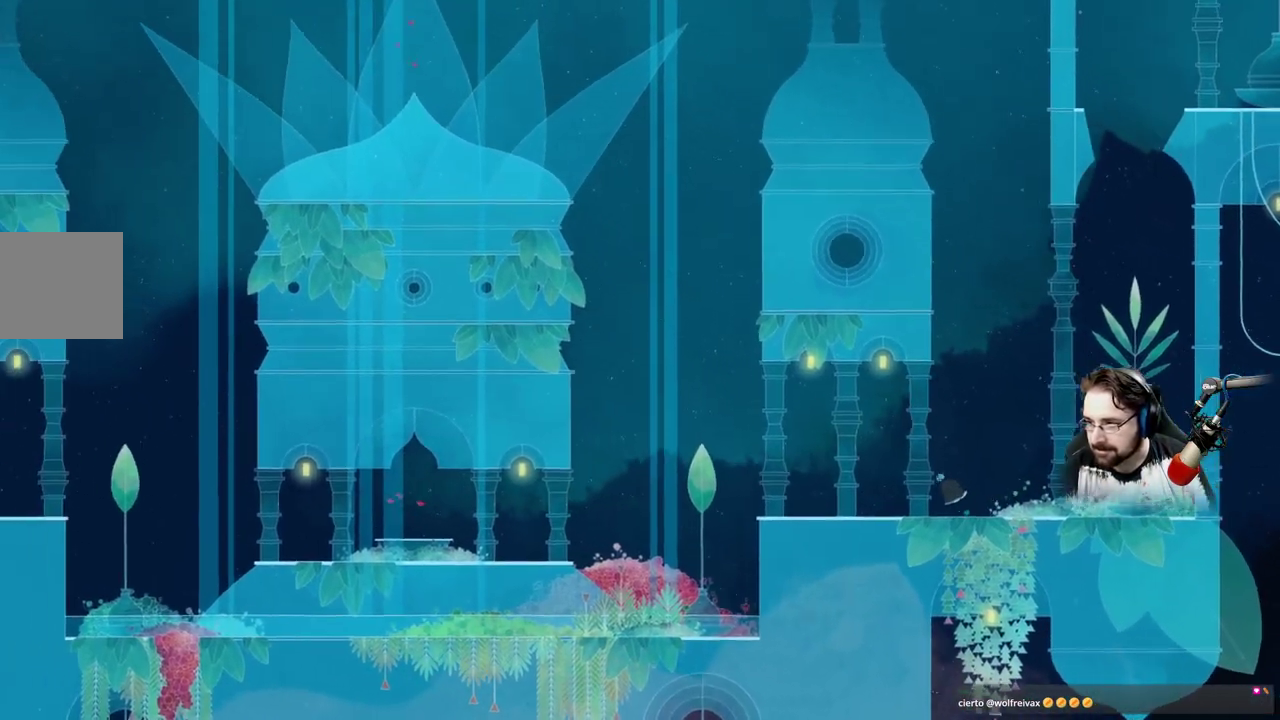
{"buttons": [], "left_stick": "left", "right_stick": "center"}
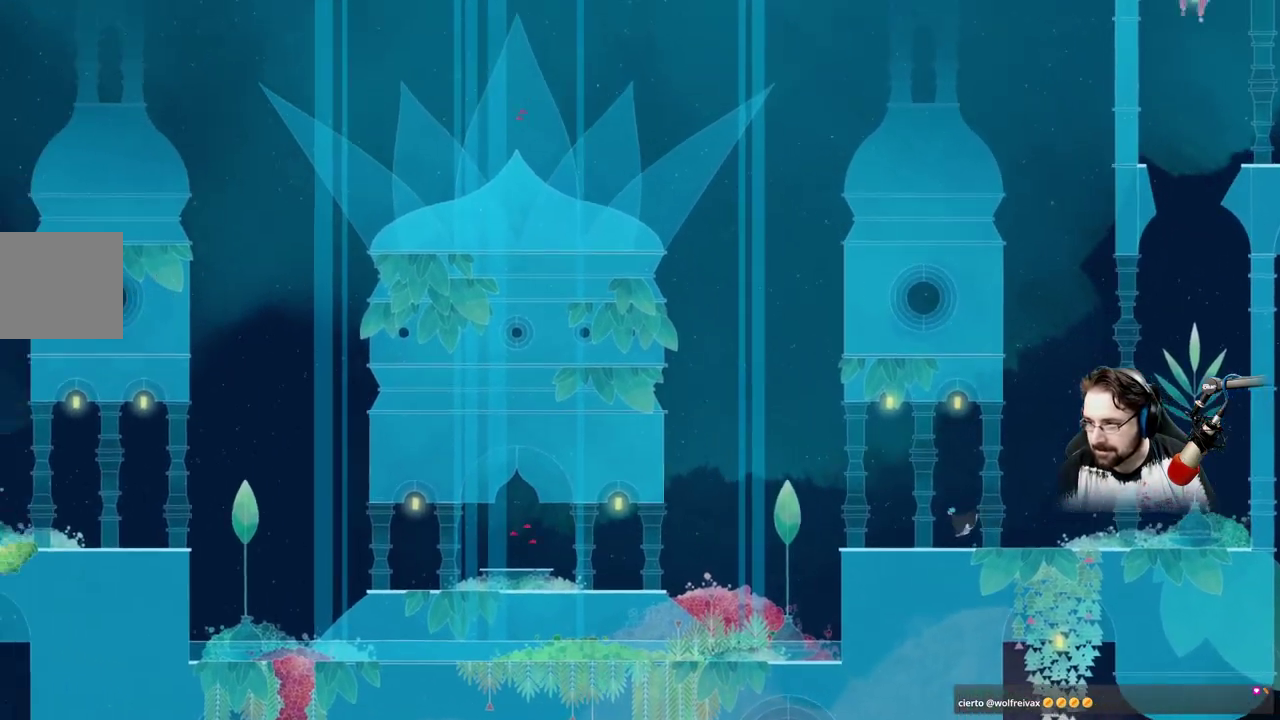
{"buttons": [], "left_stick": "left", "right_stick": "center", "events": []}
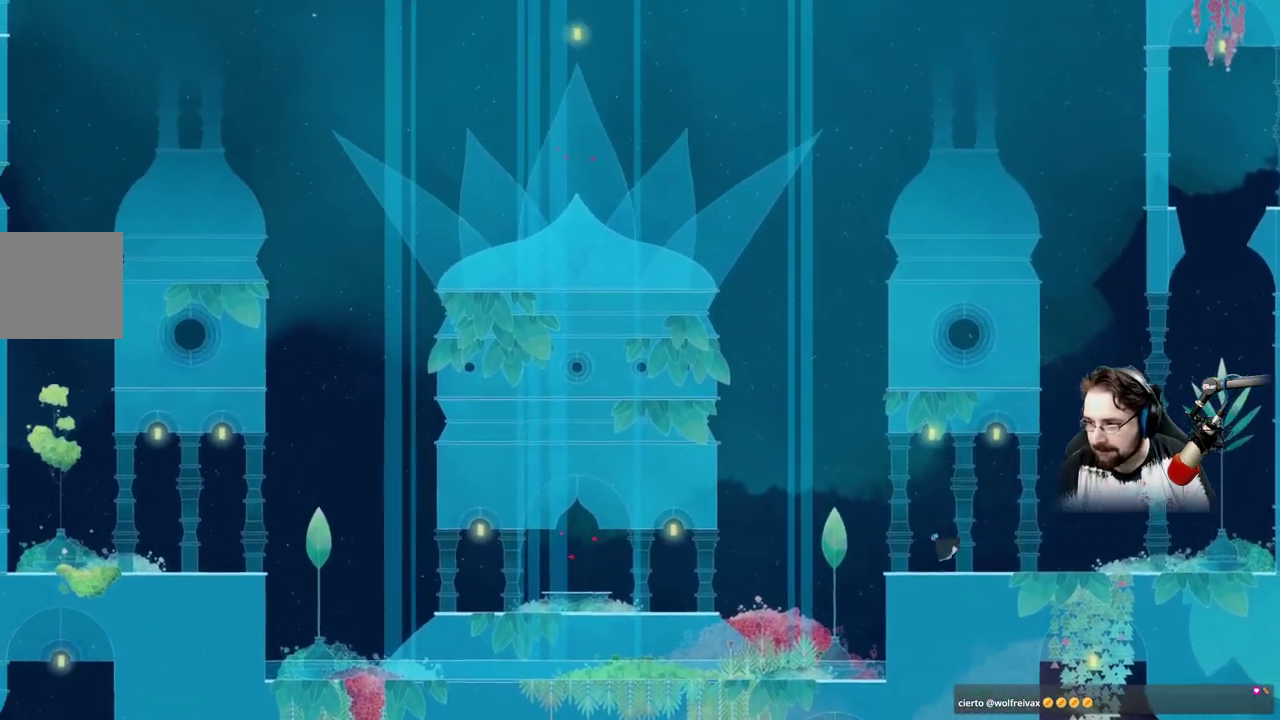
{"buttons": ["A"], "left_stick": "left", "right_stick": "center", "events": [[333, "A", "down"]]}
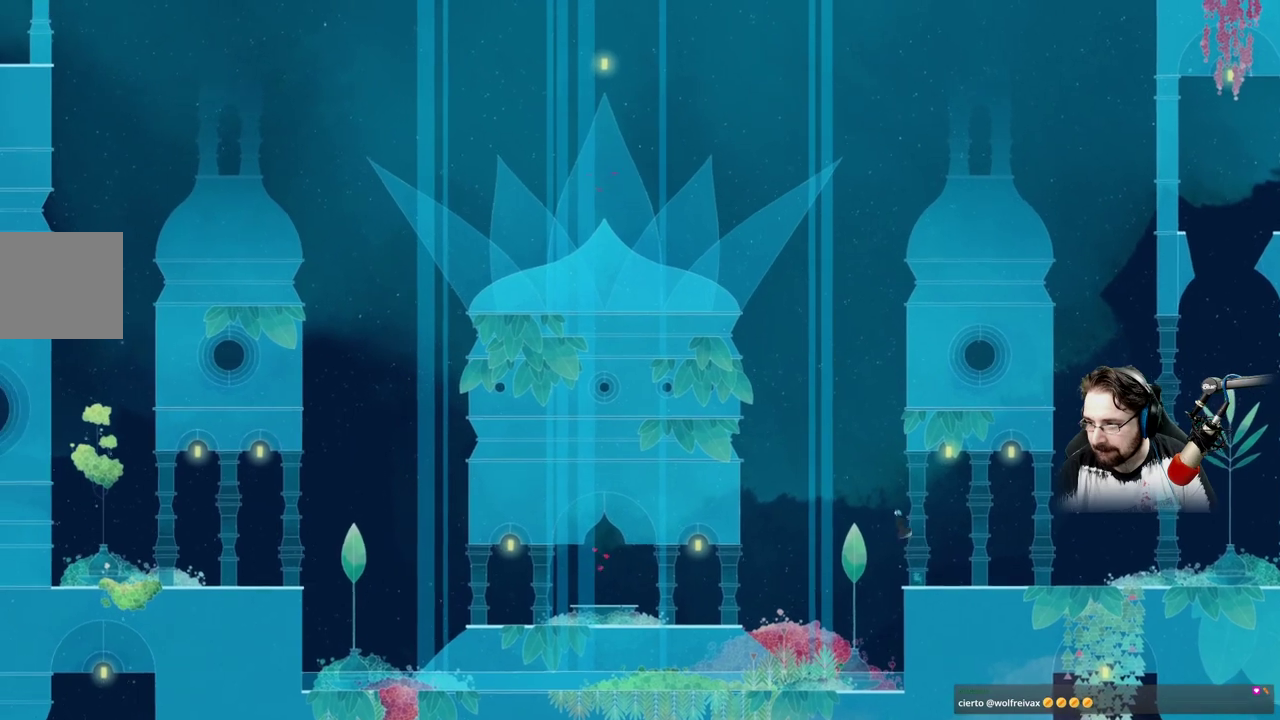
{"buttons": ["A"], "left_stick": "left", "right_stick": "center", "events": [[33, "A", "up"], [200, "A", "down"]]}
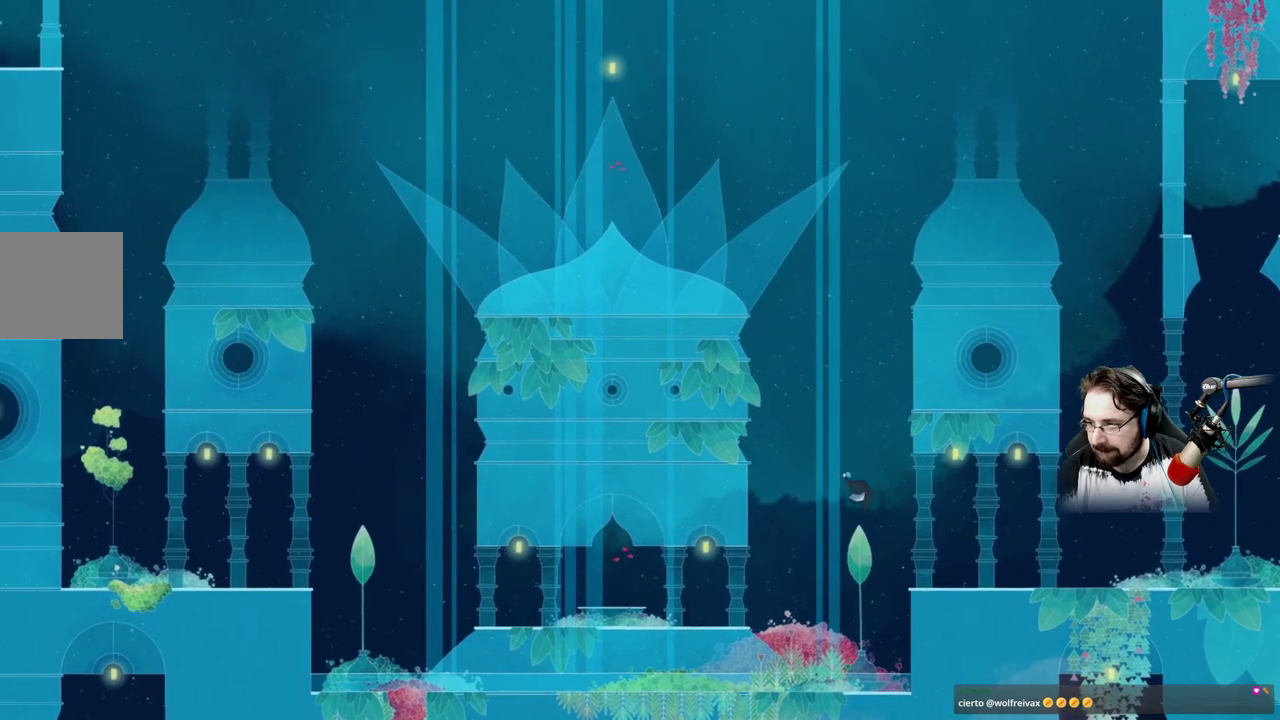
{"buttons": ["A"], "left_stick": "left", "right_stick": "center", "events": []}
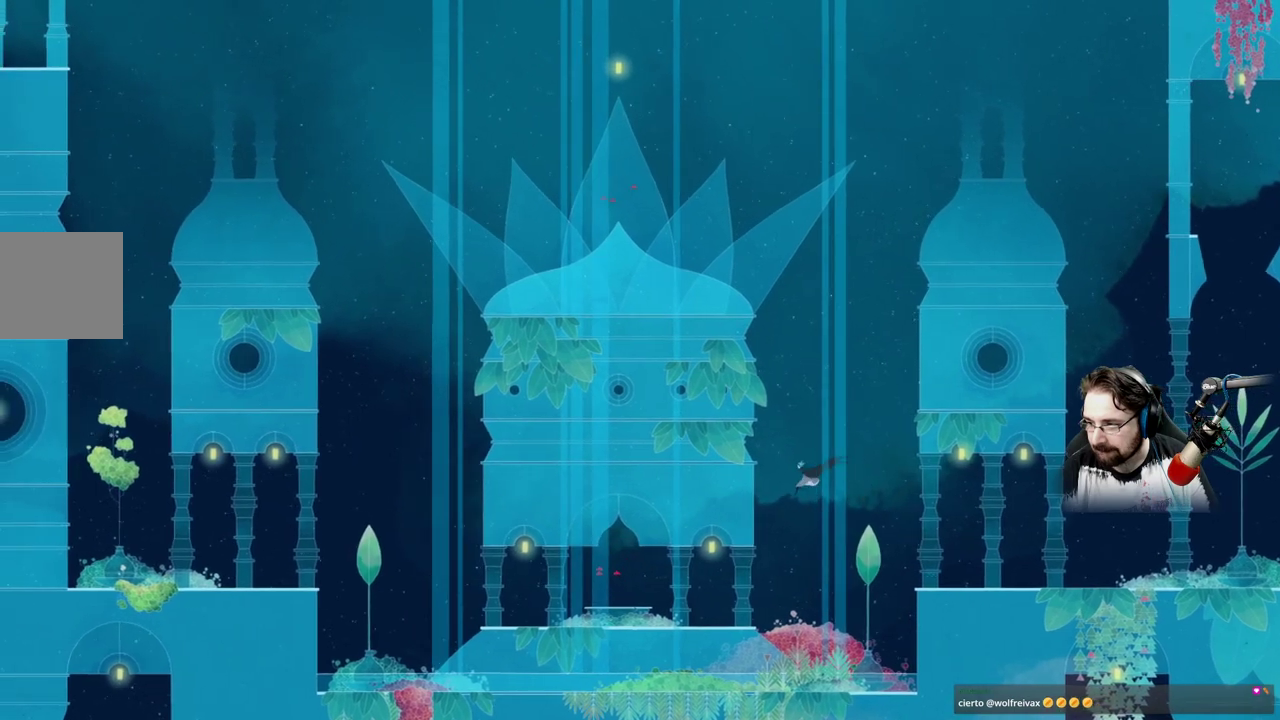
{"buttons": ["A"], "left_stick": "left", "right_stick": "center", "events": []}
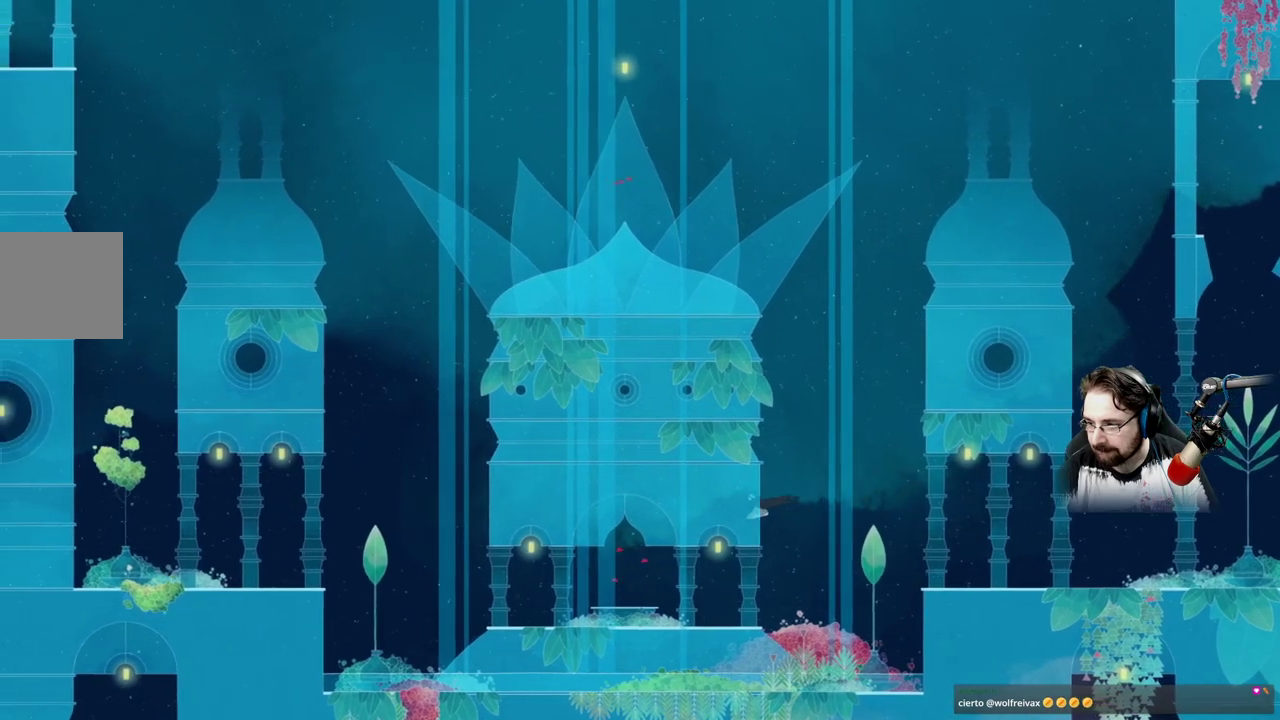
{"buttons": ["A"], "left_stick": "left", "right_stick": "center", "events": []}
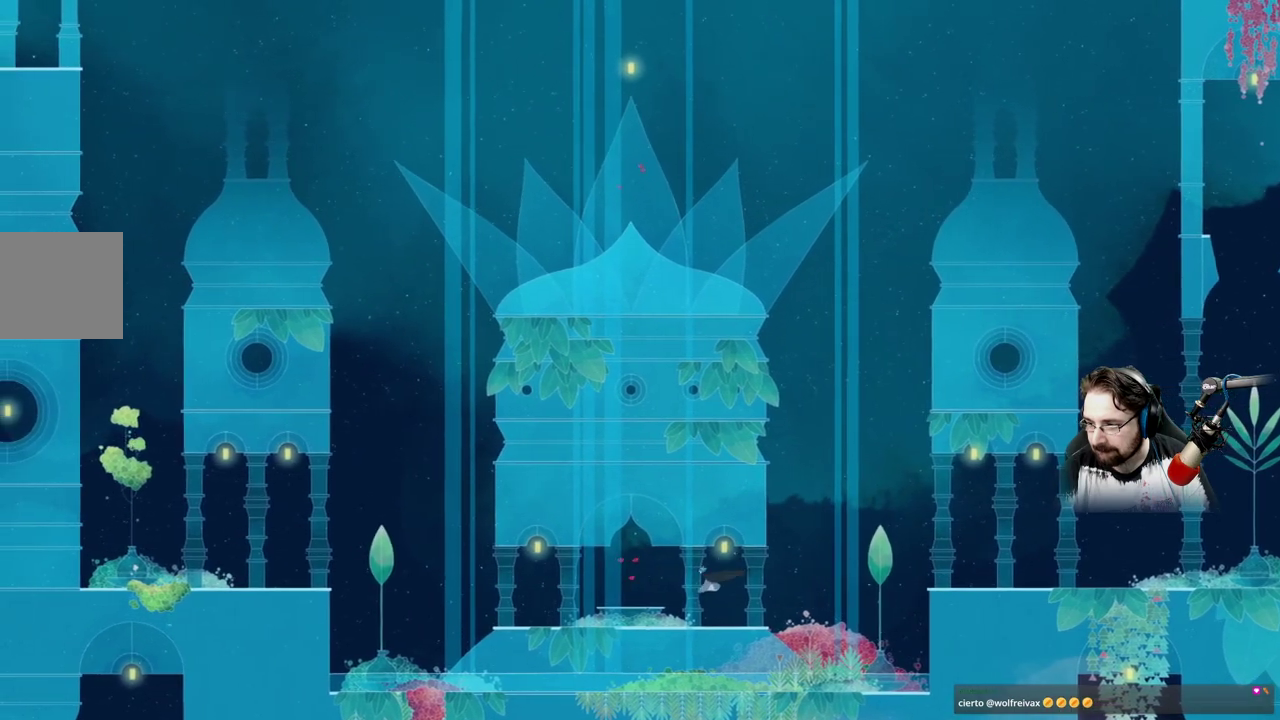
{"buttons": [], "left_stick": "left", "right_stick": "center", "events": [[400, "A", "up"]]}
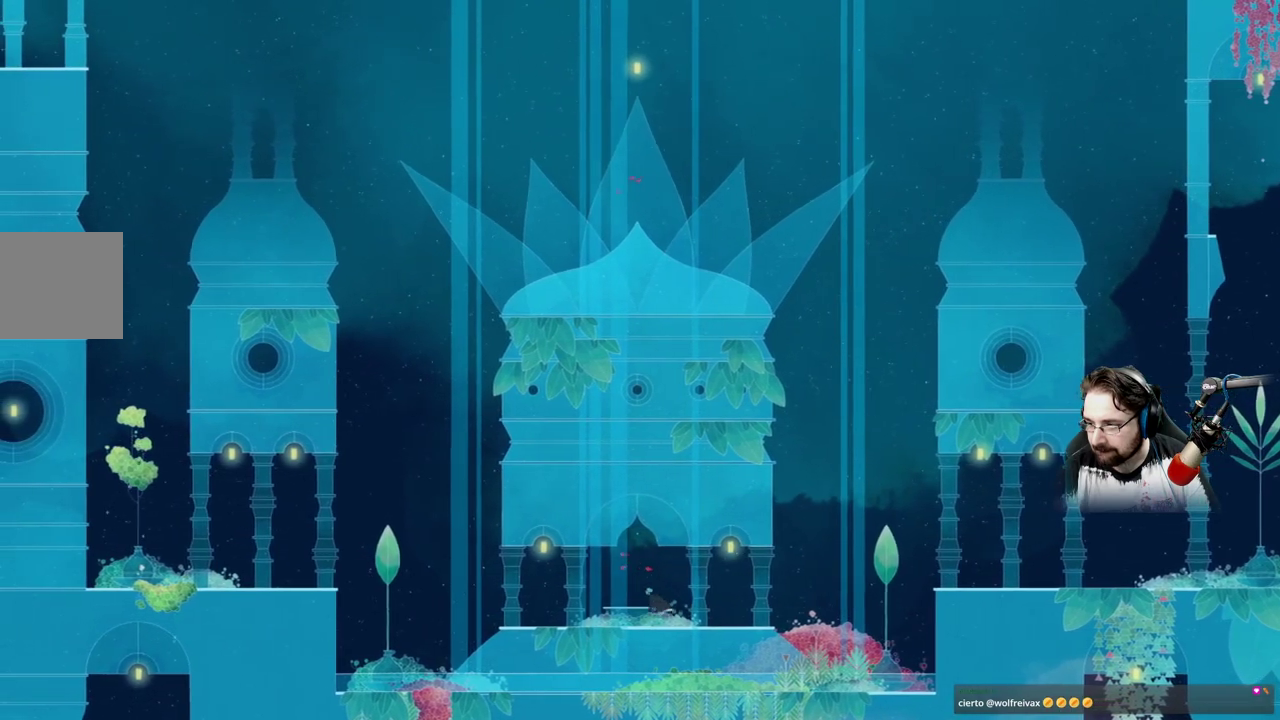
{"buttons": ["A"], "left_stick": "left", "right_stick": "center", "events": [[67, "A", "down"]]}
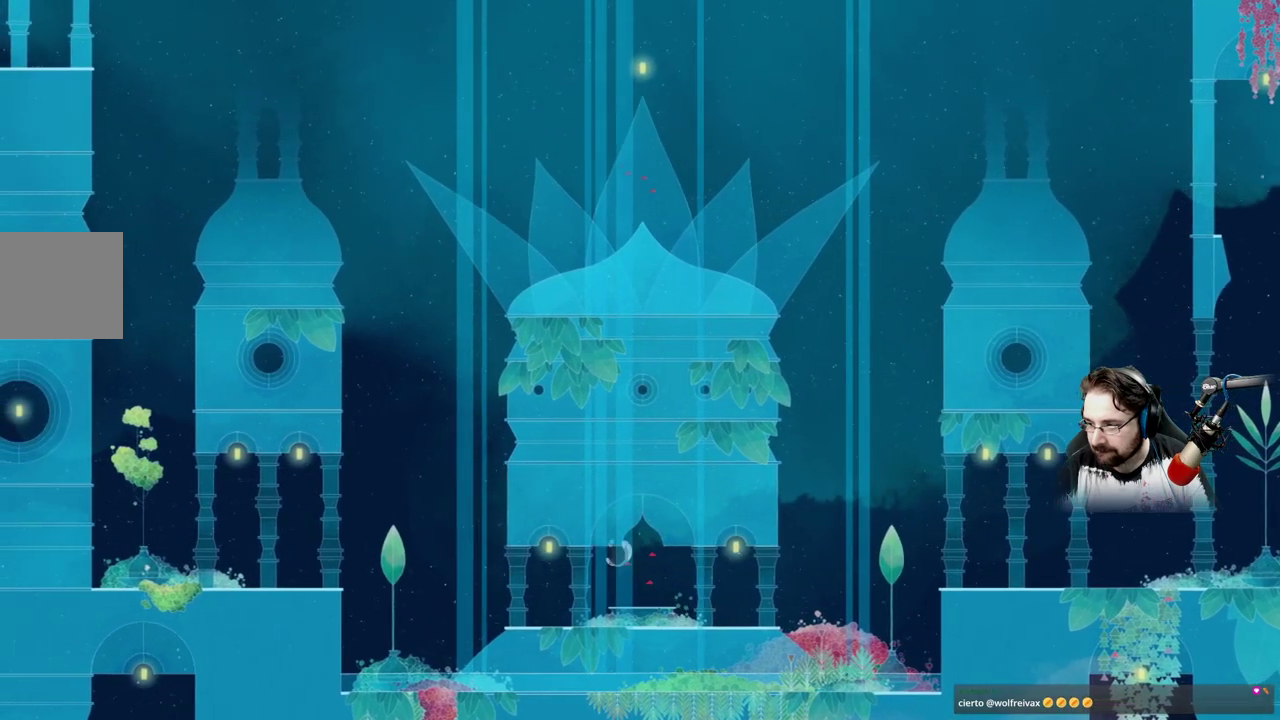
{"buttons": ["A"], "left_stick": "left", "right_stick": "center", "events": [[133, "A", "up"], [267, "A", "down"]]}
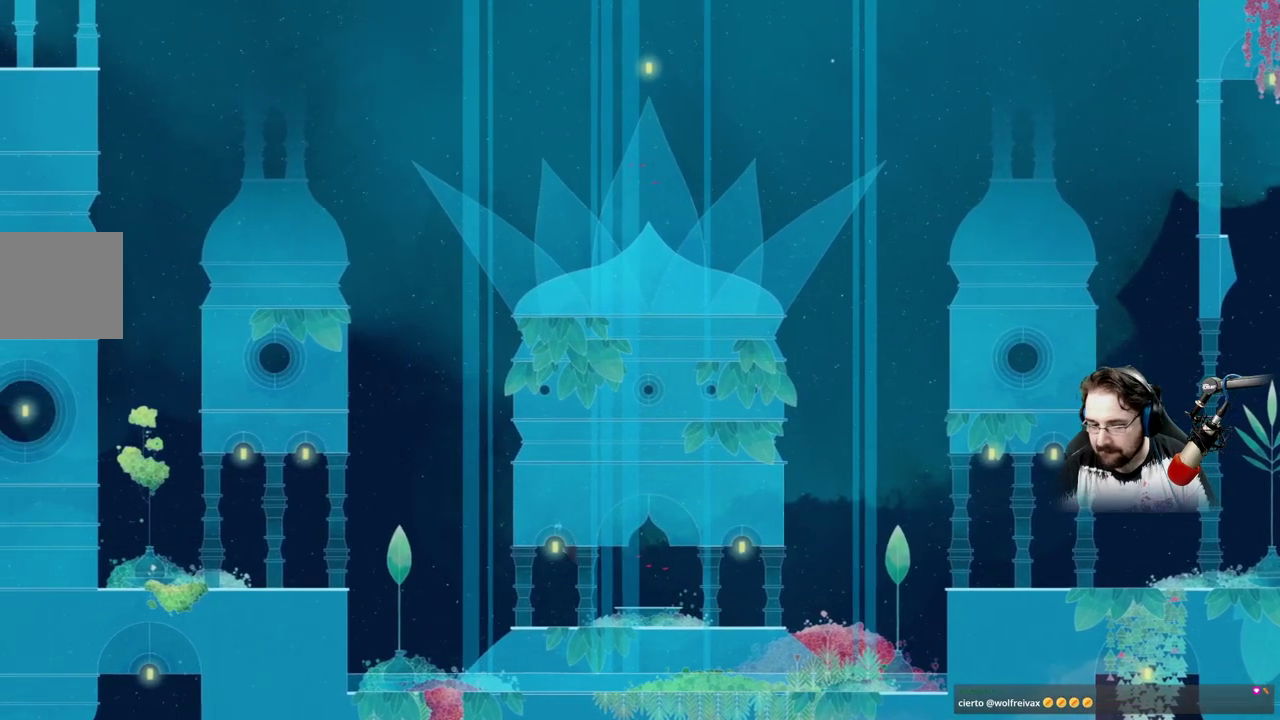
{"buttons": [], "left_stick": "left", "right_stick": "center", "events": [[500, "A", "up"]]}
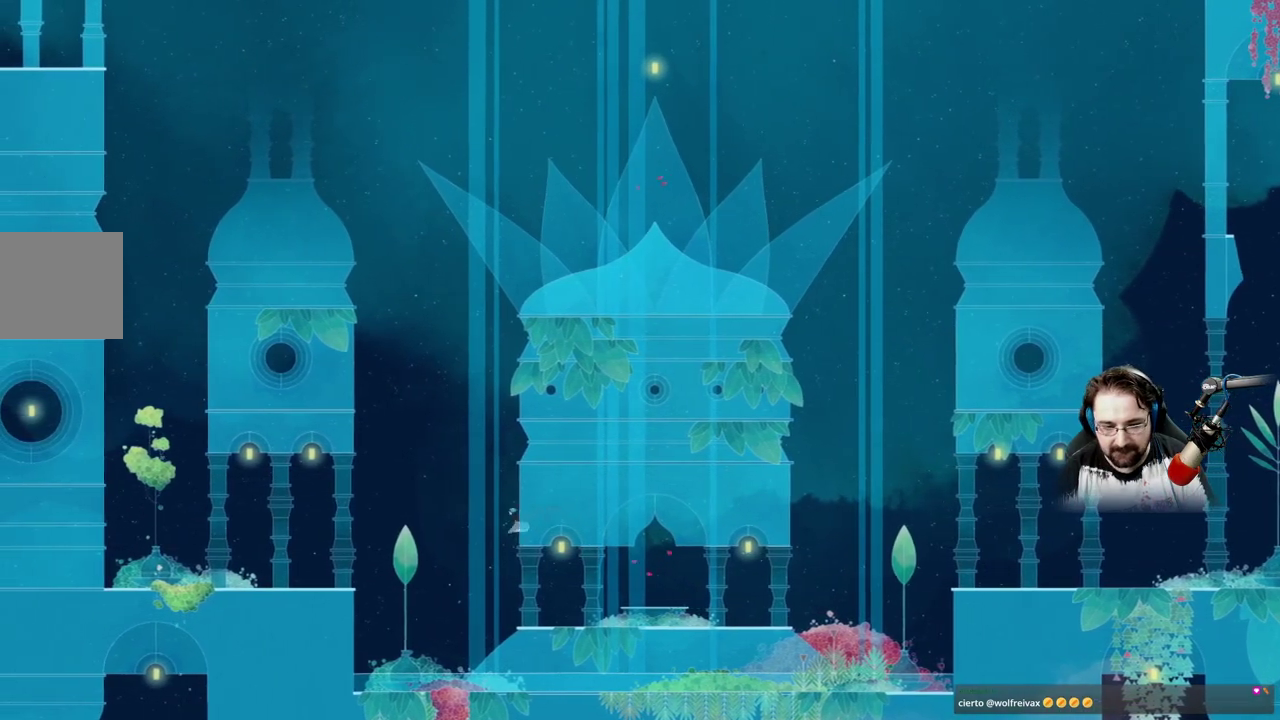
{"buttons": [], "left_stick": "right", "right_stick": "center", "events": [[100, "left_stick", "right"]]}
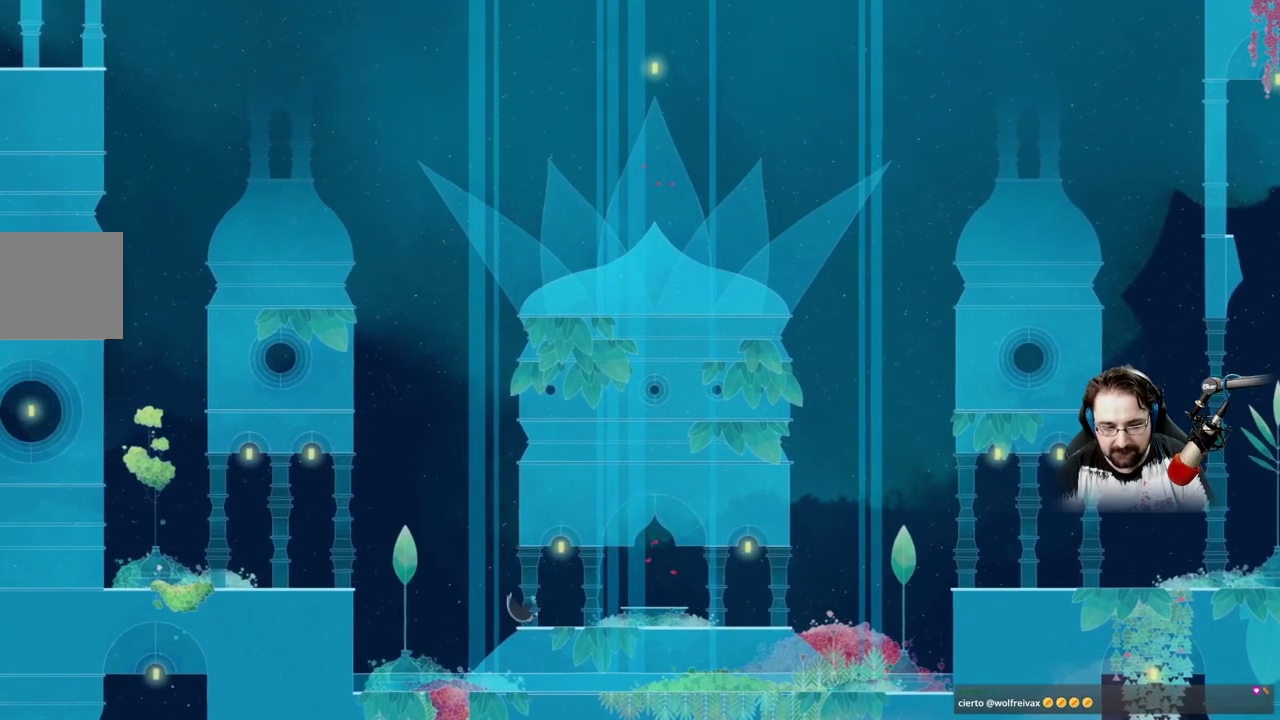
{"buttons": [], "left_stick": "right", "right_stick": "center", "events": [[200, "A", "down"], [467, "A", "up"]]}
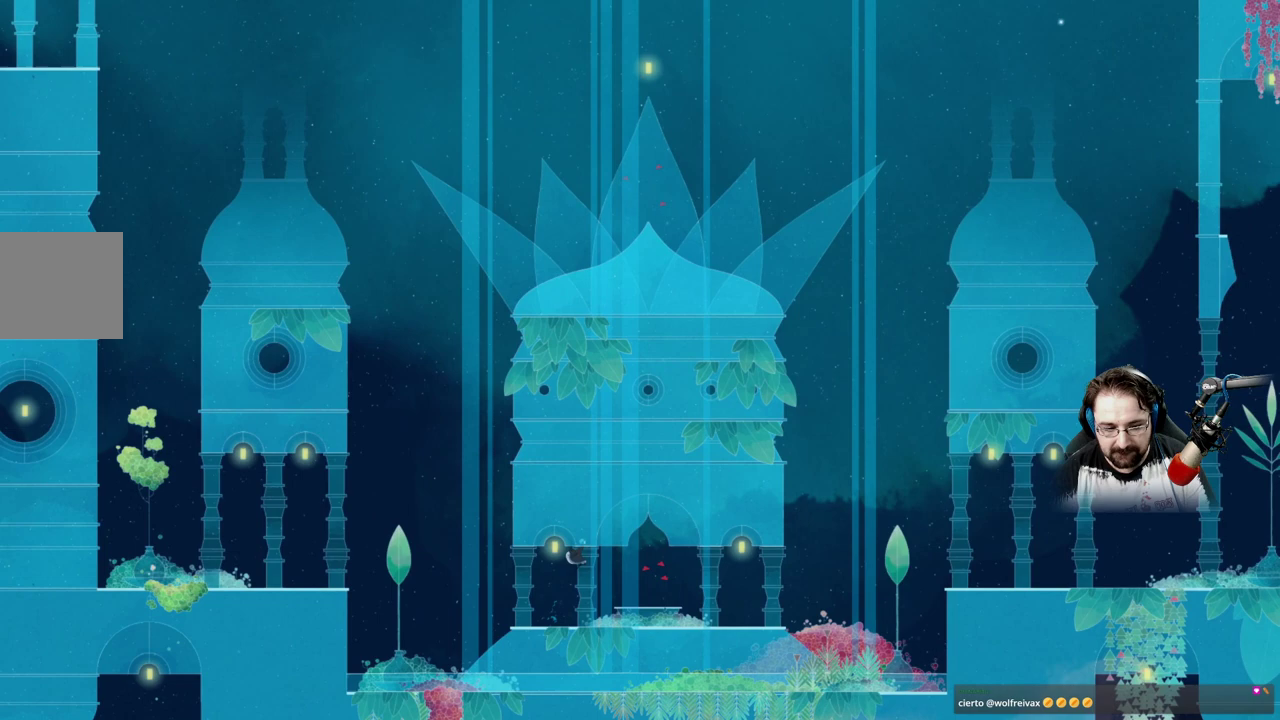
{"buttons": ["A"], "left_stick": "right", "right_stick": "center", "events": [[267, "A", "down"]]}
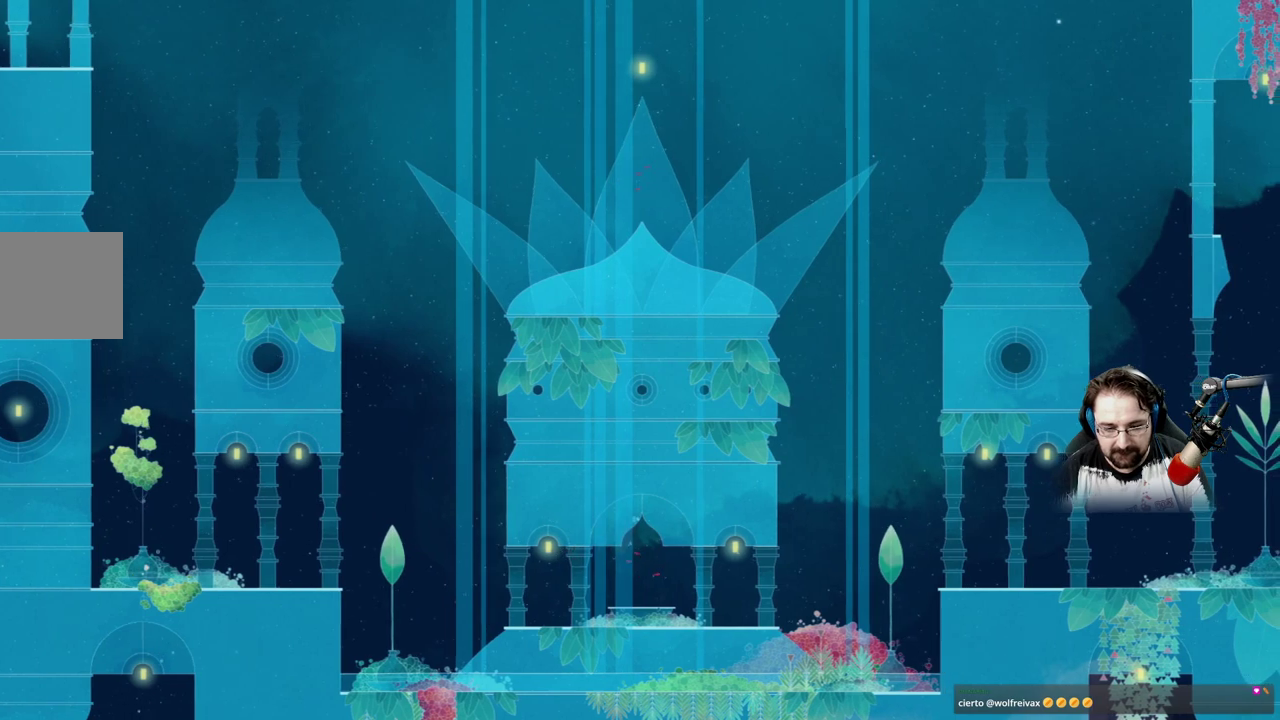
{"buttons": ["A"], "left_stick": "center", "right_stick": "center", "events": [[33, "left_stick", "center"]]}
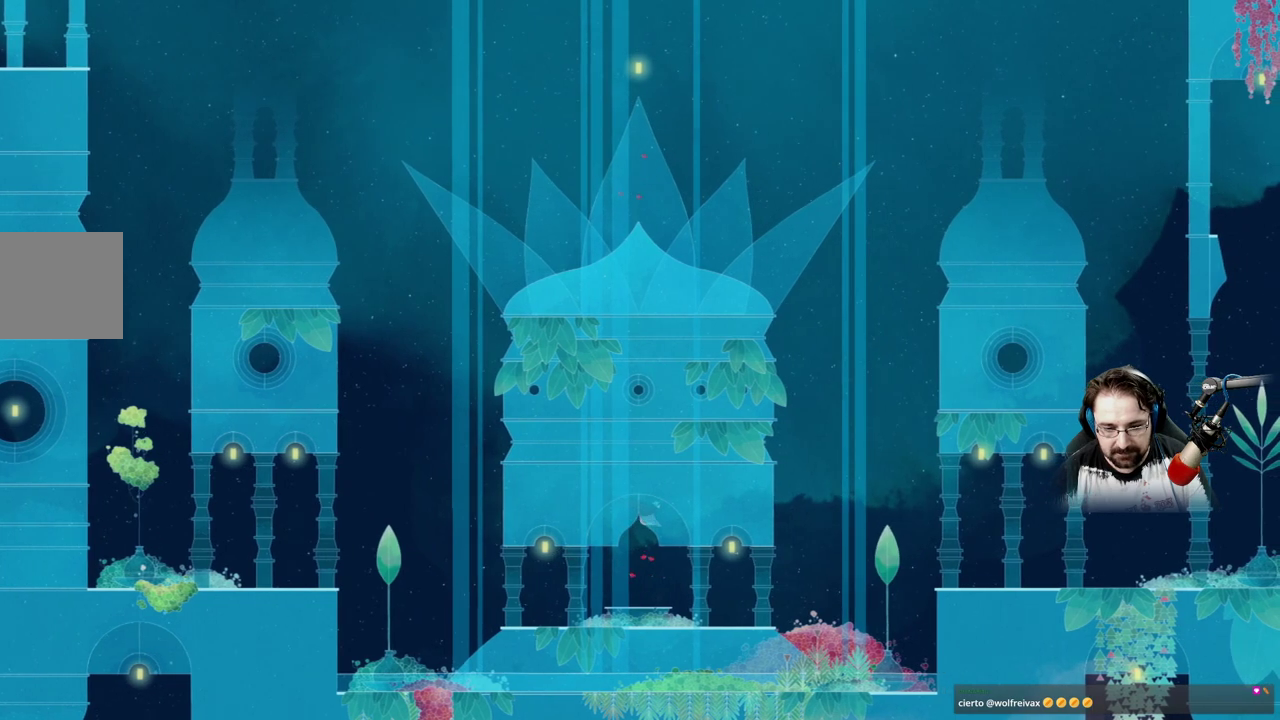
{"buttons": ["A"], "left_stick": "center", "right_stick": "center", "events": [[333, "A", "up"], [467, "A", "down"]]}
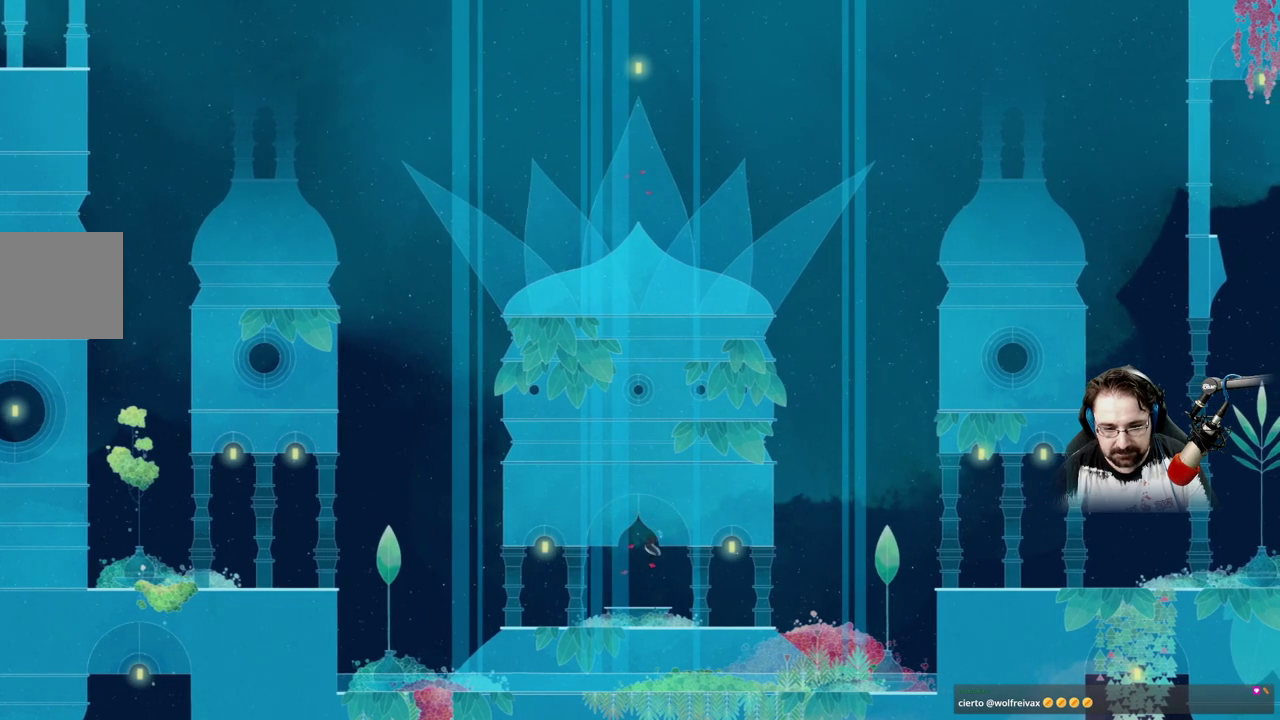
{"buttons": ["A"], "left_stick": "center", "right_stick": "center", "events": []}
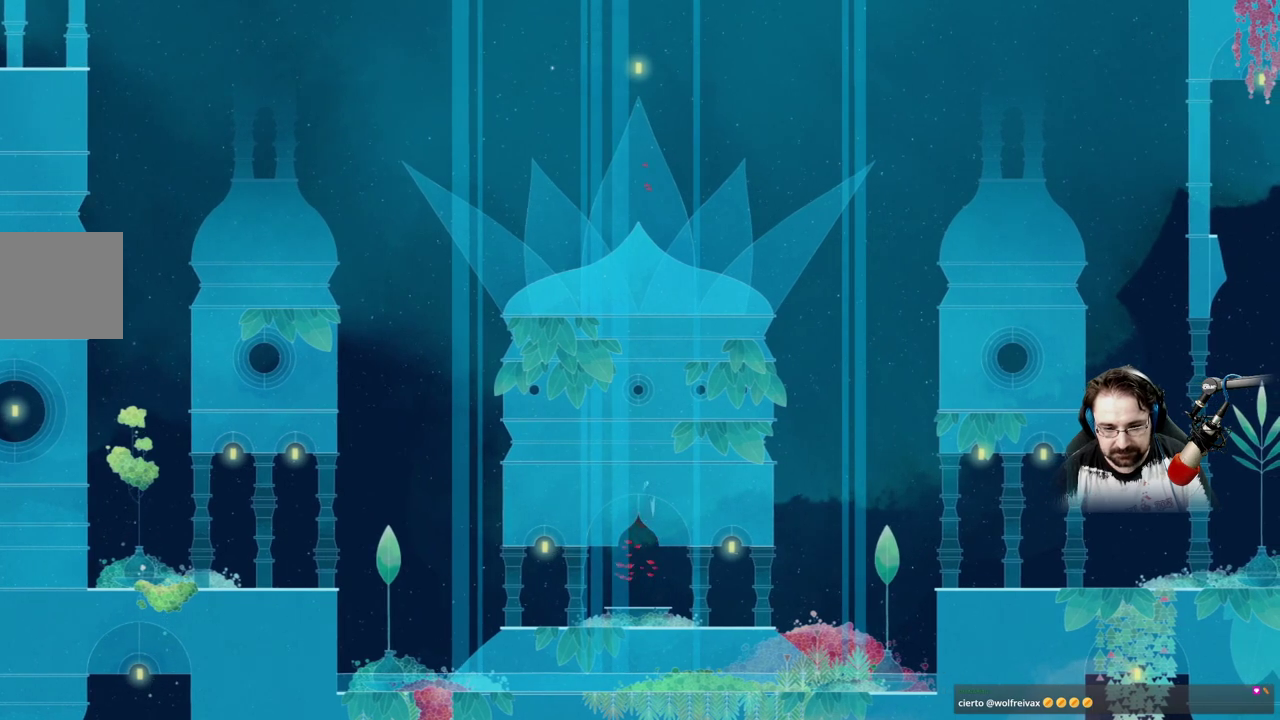
{"buttons": ["A"], "left_stick": "center", "right_stick": "center", "events": []}
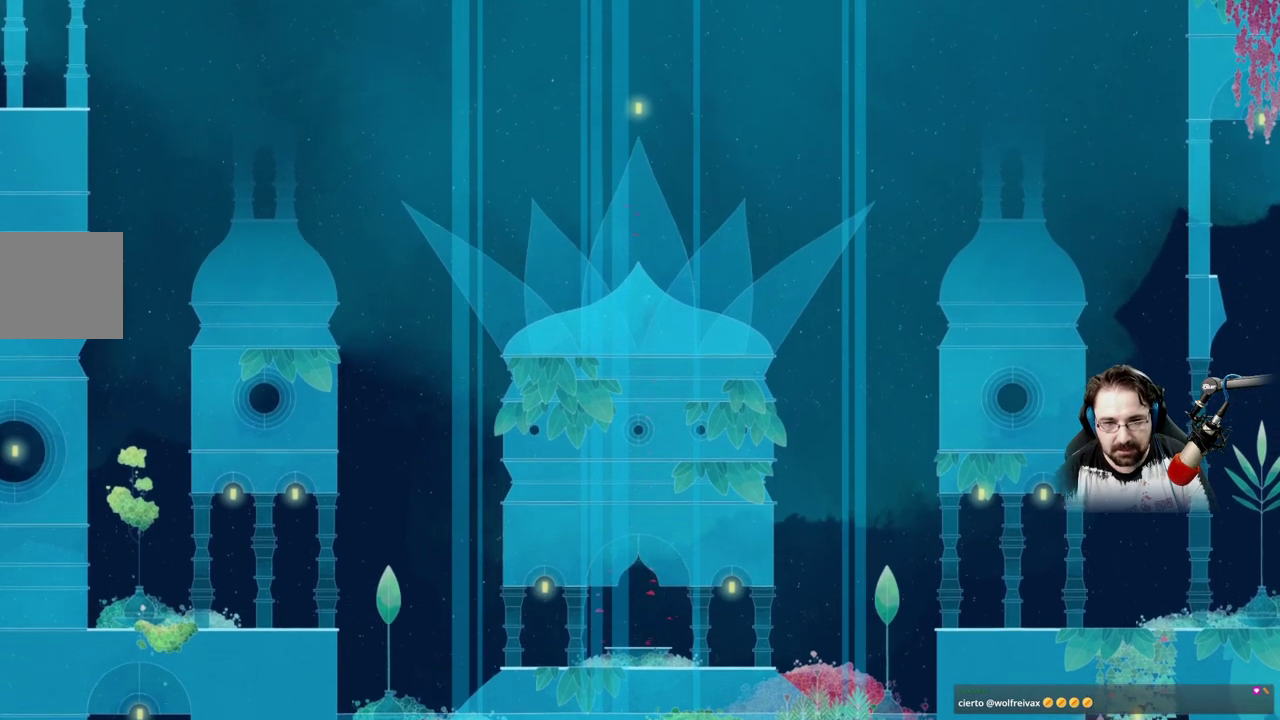
{"buttons": ["A"], "left_stick": "center", "right_stick": "center", "events": [[300, "A", "up"], [400, "A", "down"]]}
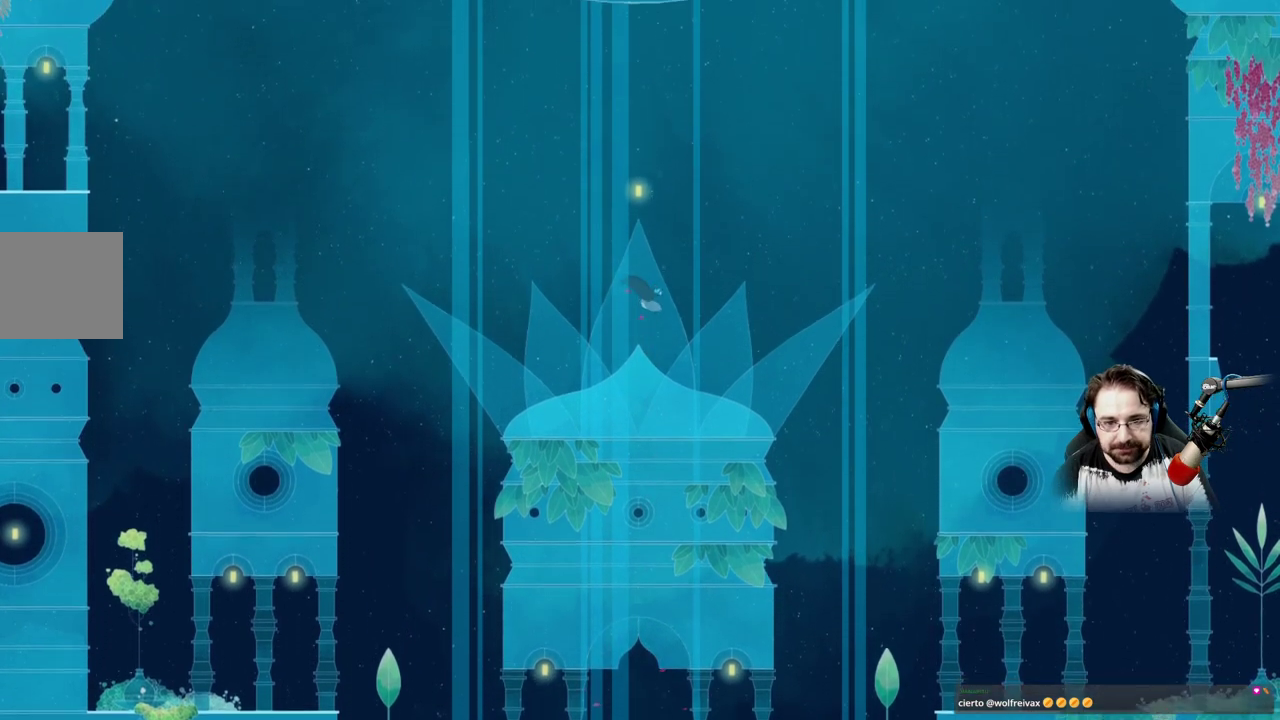
{"buttons": ["A"], "left_stick": "center", "right_stick": "center", "events": []}
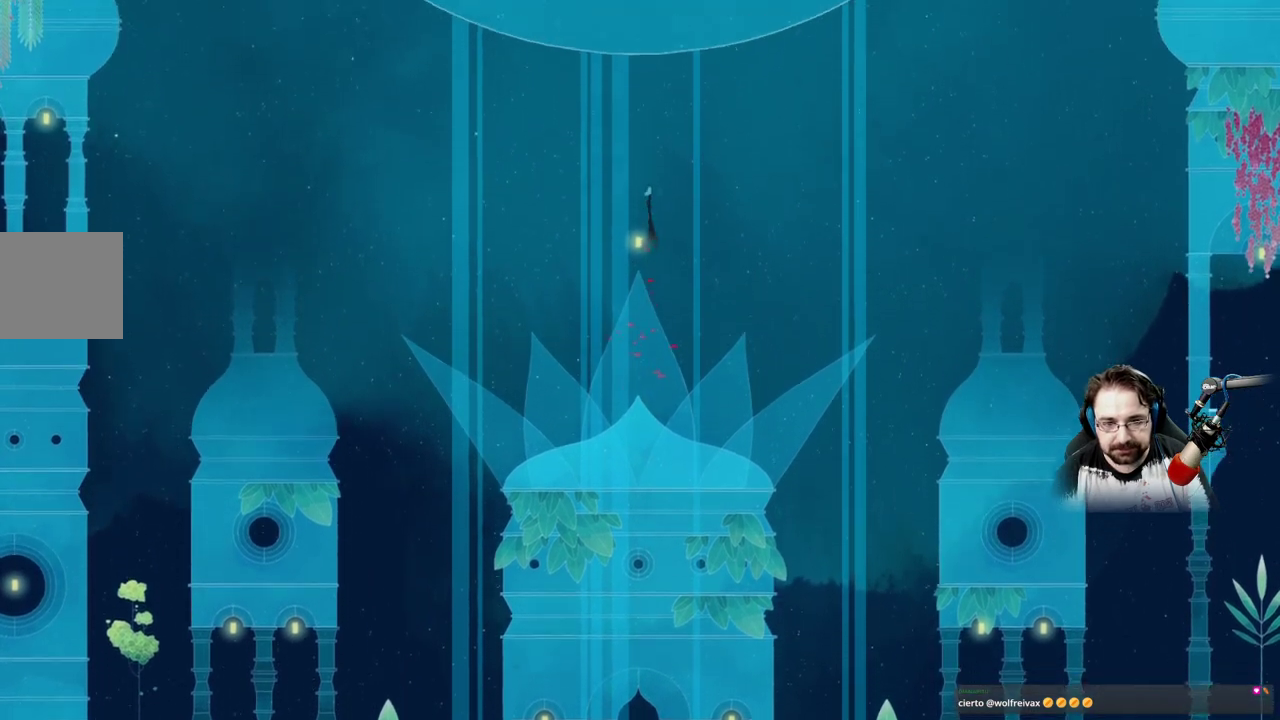
{"buttons": ["A"], "left_stick": "center", "right_stick": "center", "events": []}
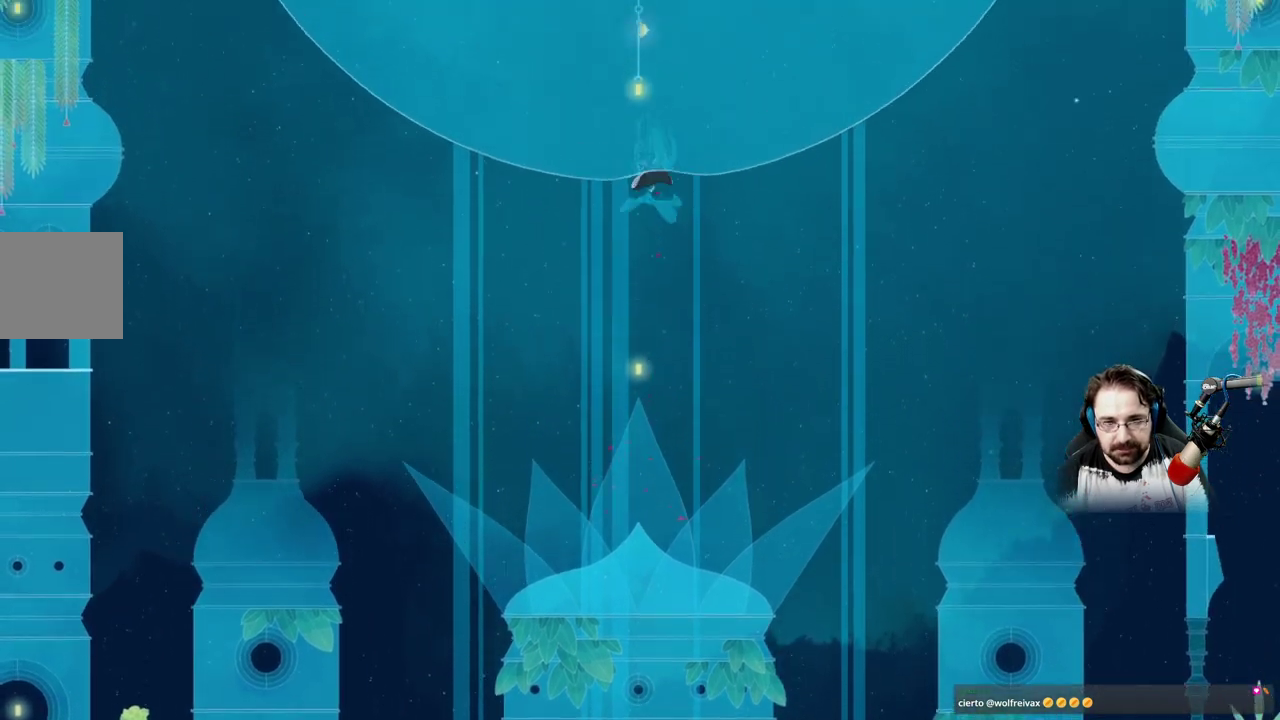
{"buttons": [], "left_stick": "right", "right_stick": "center", "events": [[200, "A", "up"], [200, "left_stick", "right"], [367, "L2", "down"], [467, "L2", "up"]]}
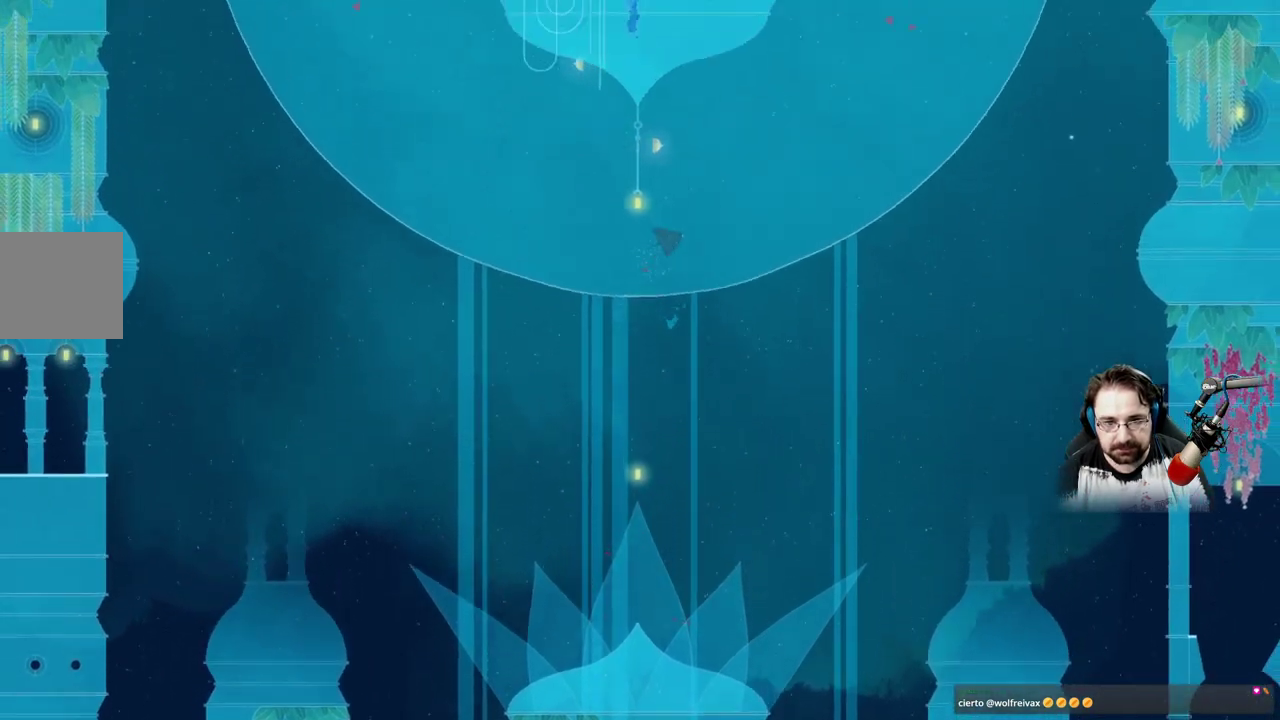
{"buttons": ["A"], "left_stick": "up-right", "right_stick": "center", "events": [[67, "A", "down"], [100, "left_stick", "up-right"]]}
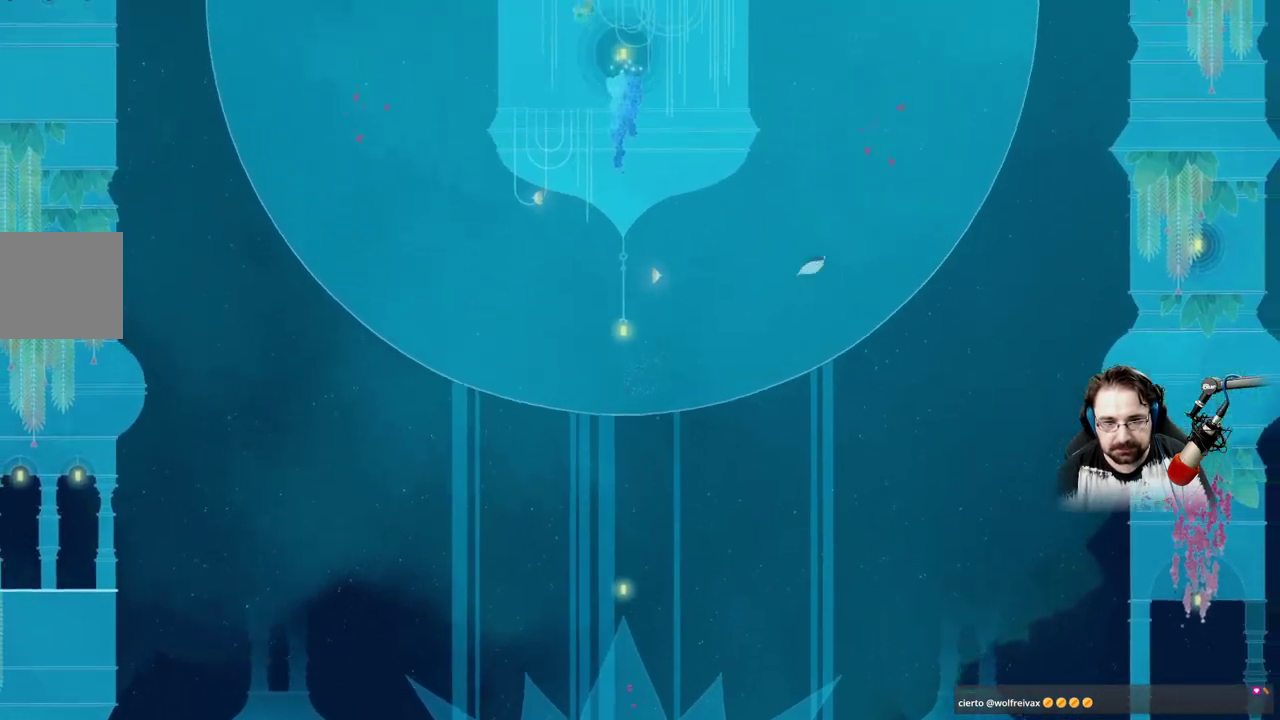
{"buttons": [], "left_stick": "up-left", "right_stick": "center", "events": [[67, "left_stick", "up"], [267, "left_stick", "up-left"], [300, "A", "up"]]}
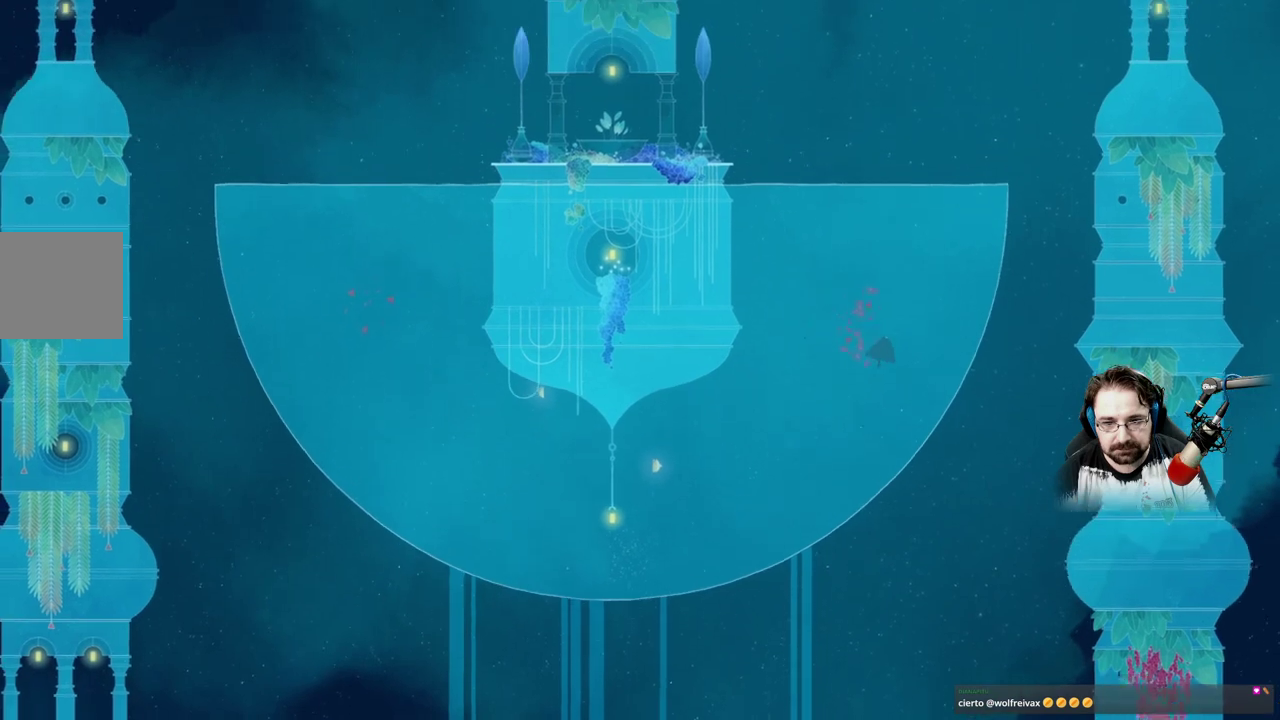
{"buttons": [], "left_stick": "center", "right_stick": "center", "events": [[233, "left_stick", "center"], [300, "L2", "down"], [467, "L2", "up"]]}
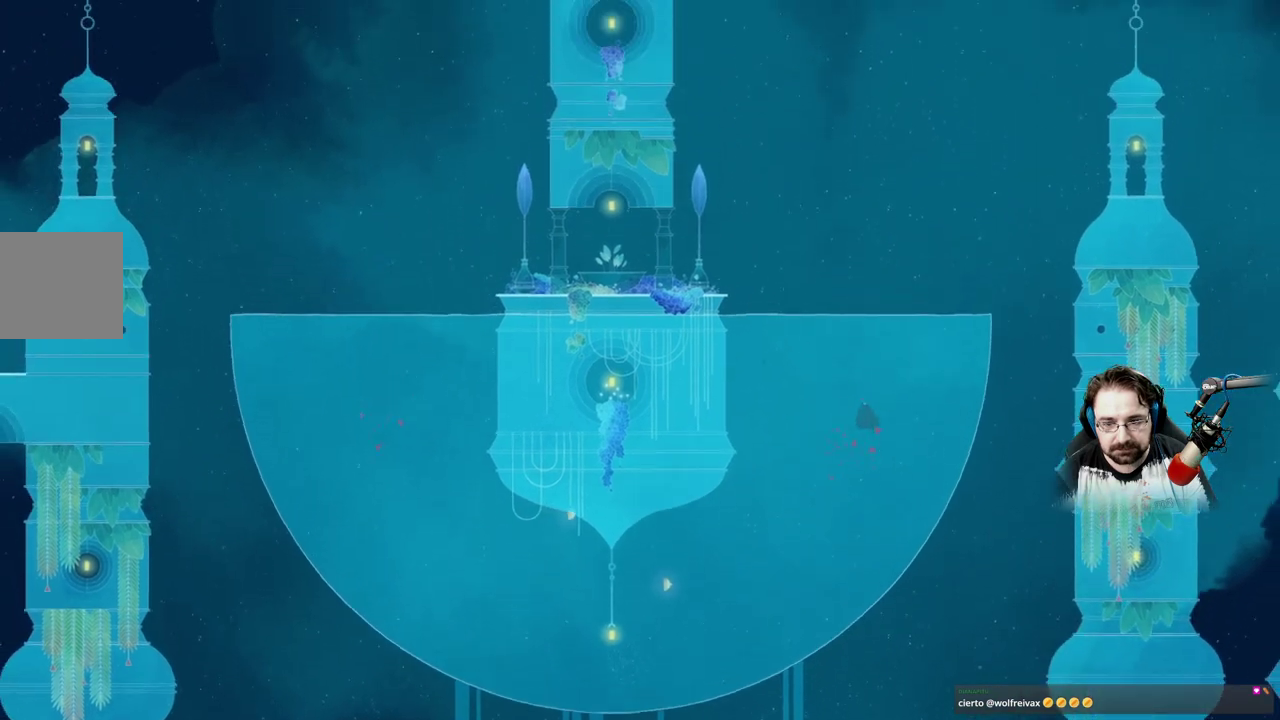
{"buttons": ["A"], "left_stick": "up", "right_stick": "center", "events": [[200, "left_stick", "up"], [500, "A", "down"]]}